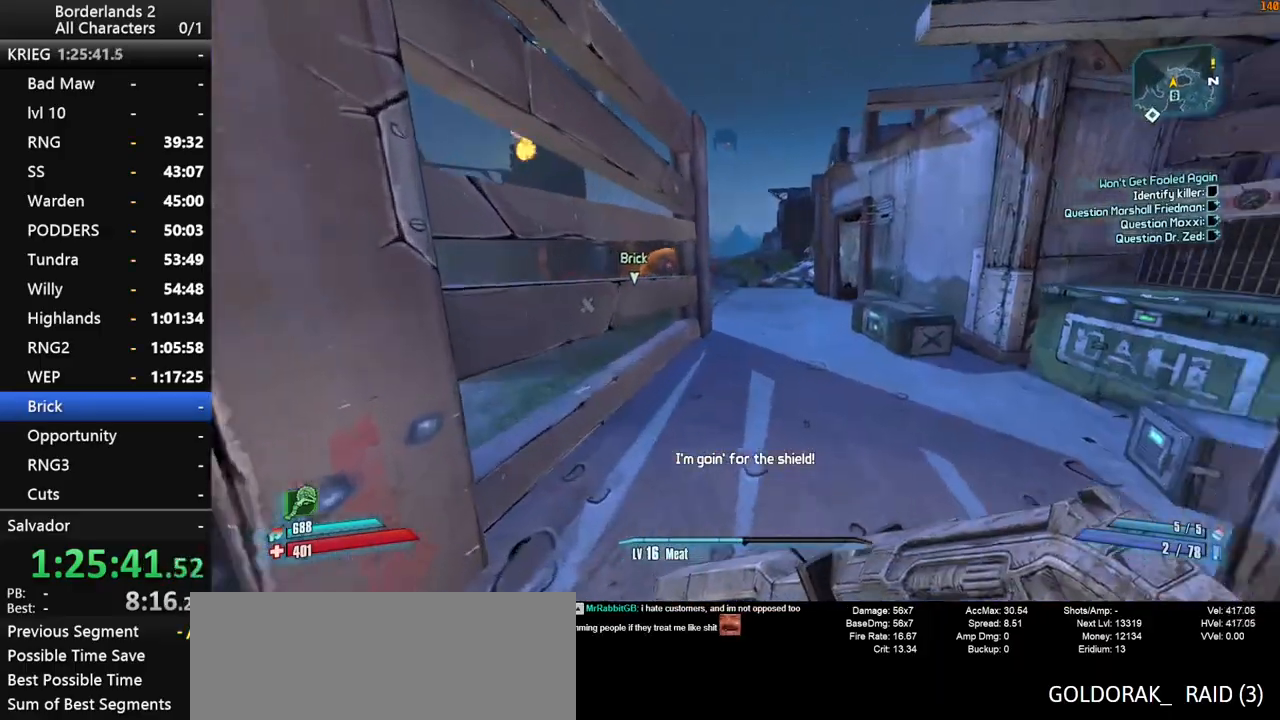
Gameplay with keyboard and mouse; each line is a JSON object with the keys and mouse buttons held at the frame after it. "events" lists presses ("down") and releases ("up") of "1", "2", "3", "4", "a", "b", "c", "ctrl", "d", "down", "e", "end", "escape", "f", "g", "left", "q", "r", "return", "right", "s", "shift", "space", "t", "up", "v", "w", "x", "y", "z", "mouse_left", "mouse_middle", "mouse_right", "mouse_wheel_up" and "mouse_wheel_down" between this image and that frame as [ms after this image, input, new state], when the widget could be followed in between. "mouse_left", "mouse_middle", "mouse_right", "mouse_wheel_up", "mouse_wheel_down" = the "left", "middle", "right", "wheel_up", "wheel_down" buttons of the "mouse" list. No other keys are recorded. "mouse_move" is the direction in which the mouse moves at that frame (one of eight, or "still"), when it could be read. Not read: other_keys tab.
{"keys": ["a", "w"], "mouse": [], "mouse_move": "right", "events": [[117, "d", "down"], [350, "d", "up"], [400, "a", "down"]]}
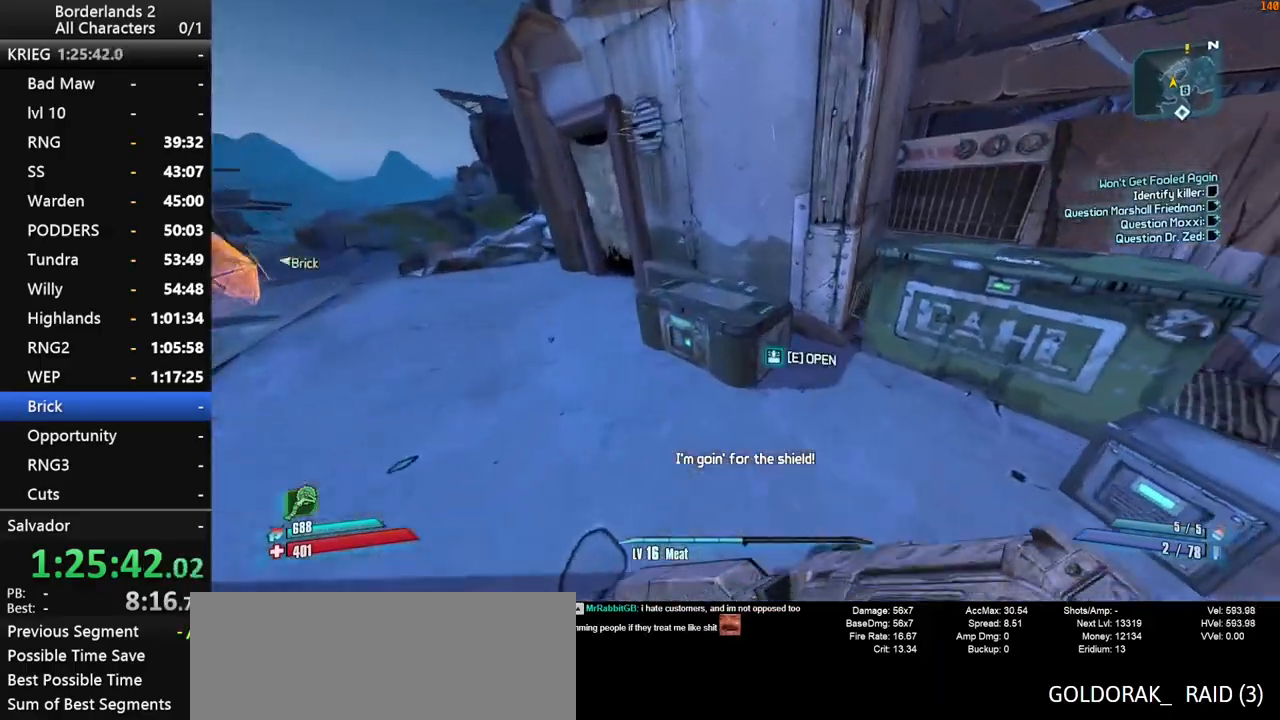
{"keys": ["e"], "mouse": [], "mouse_move": "still", "events": [[134, "e", "down"], [167, "e", "up"], [167, "w", "up"], [317, "a", "up"], [317, "e", "down"], [367, "e", "up"], [500, "e", "down"]]}
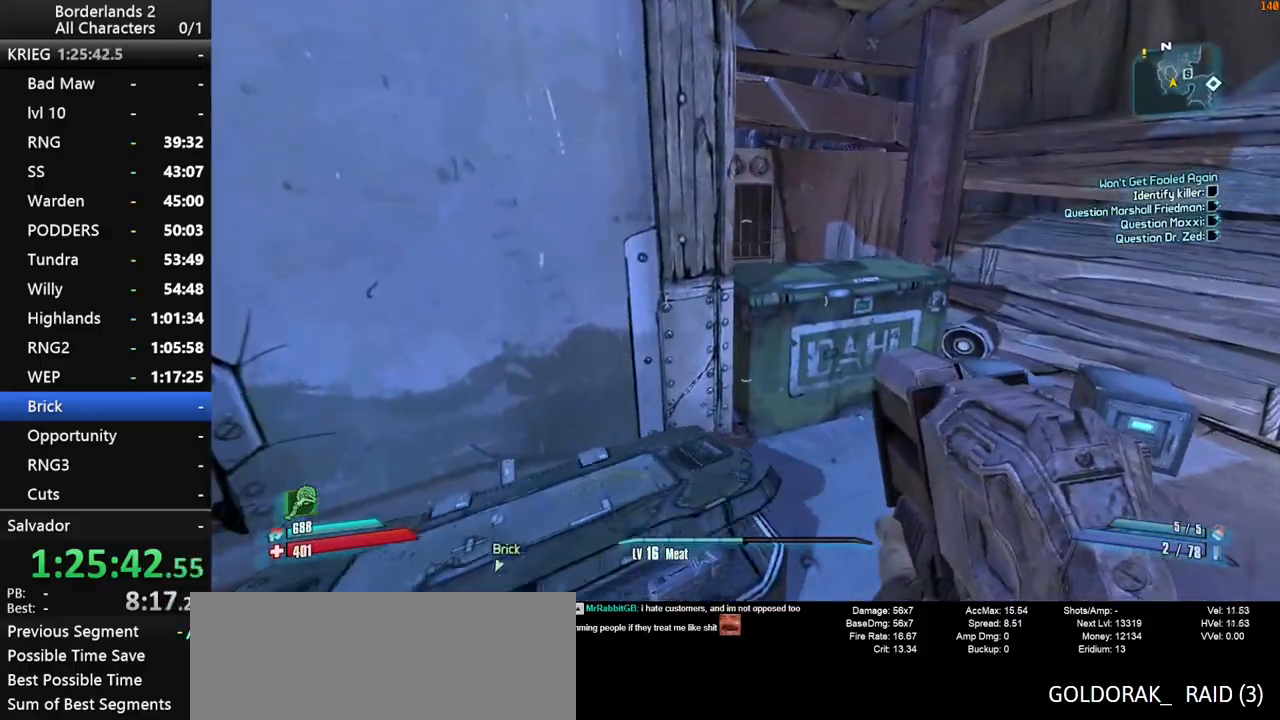
{"keys": ["a", "s"], "mouse": [], "mouse_move": "down", "events": [[50, "e", "up"], [184, "e", "down"], [284, "a", "down"], [284, "e", "up"], [417, "s", "down"]]}
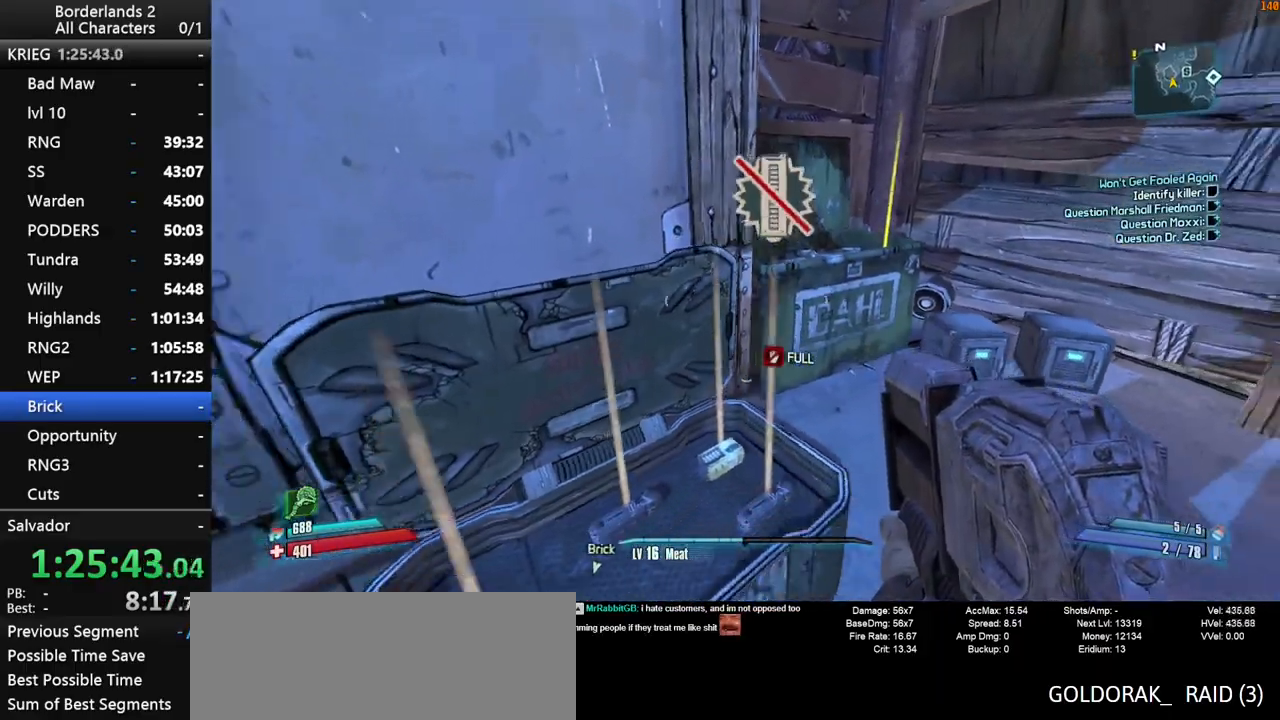
{"keys": ["a", "e", "shift", "w"], "mouse": [], "mouse_move": "left", "events": [[67, "a", "up"], [117, "e", "down"], [150, "s", "up"], [400, "a", "down"], [484, "shift", "down"], [484, "w", "down"]]}
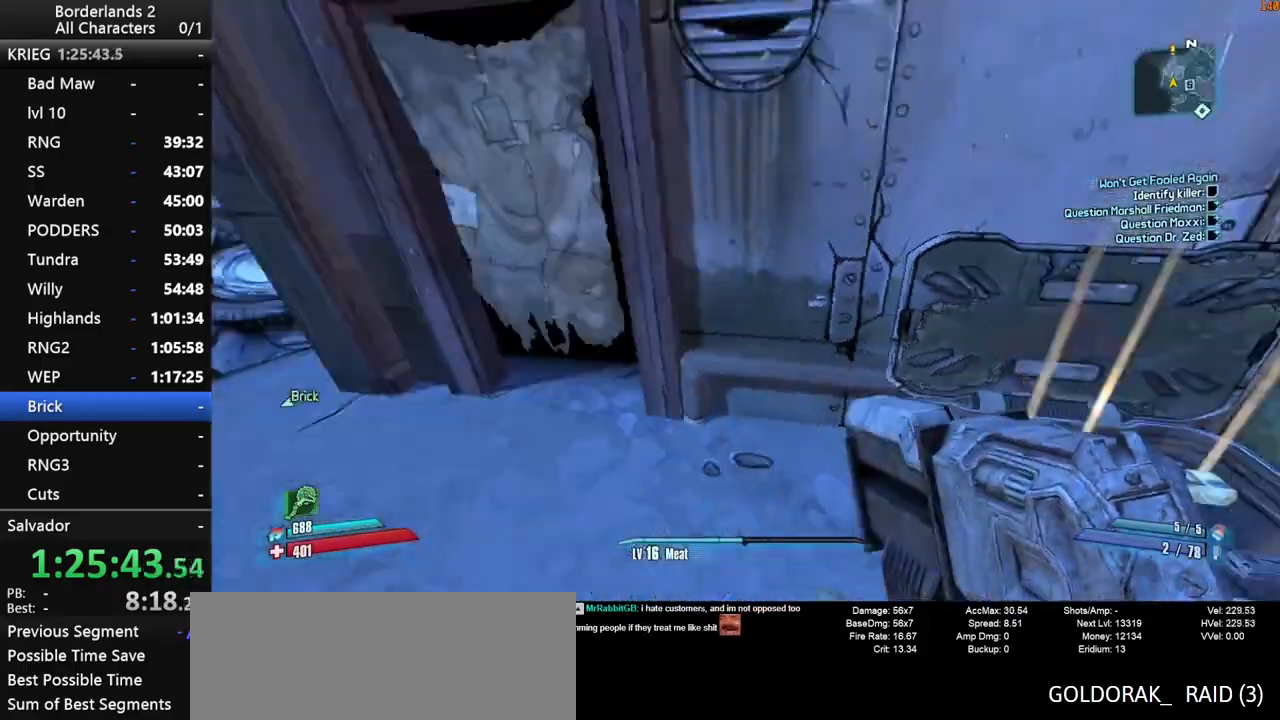
{"keys": ["d", "shift", "w"], "mouse": [], "mouse_move": "still", "events": [[34, "e", "up"], [84, "a", "up"], [450, "d", "down"]]}
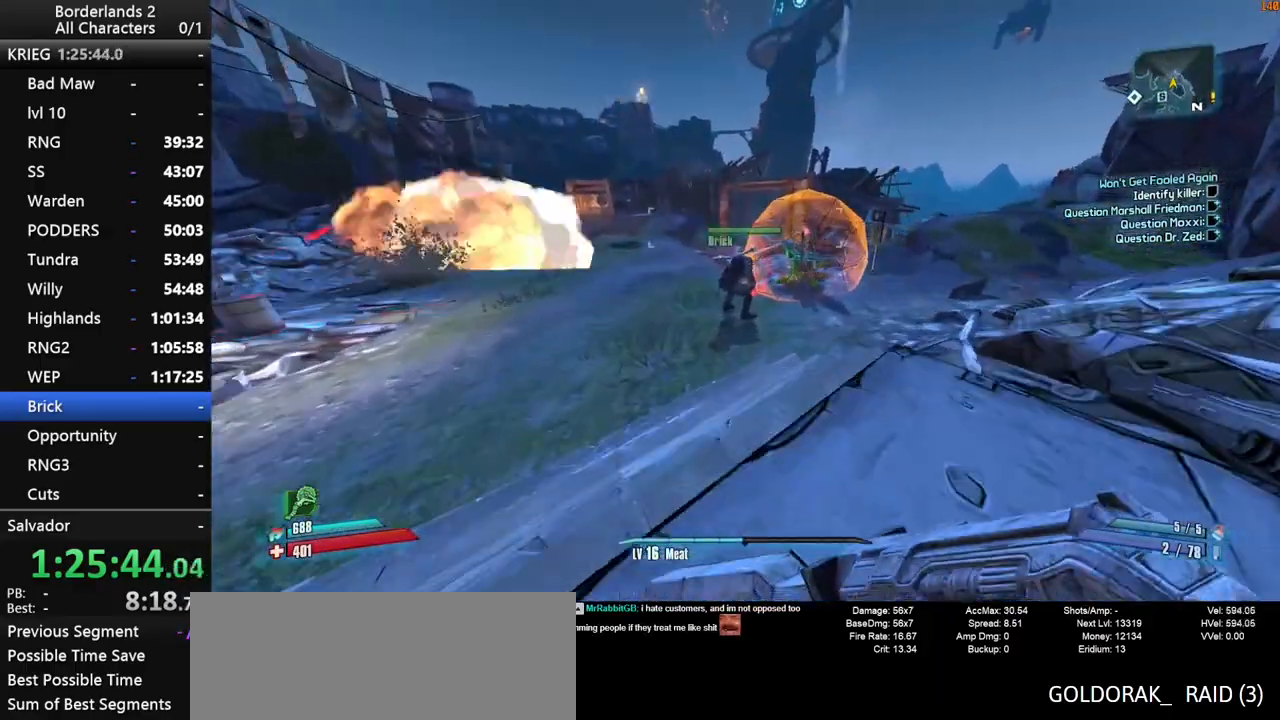
{"keys": ["d", "w"], "mouse": [], "mouse_move": "still", "events": [[134, "d", "up"], [234, "shift", "up"], [284, "d", "down"]]}
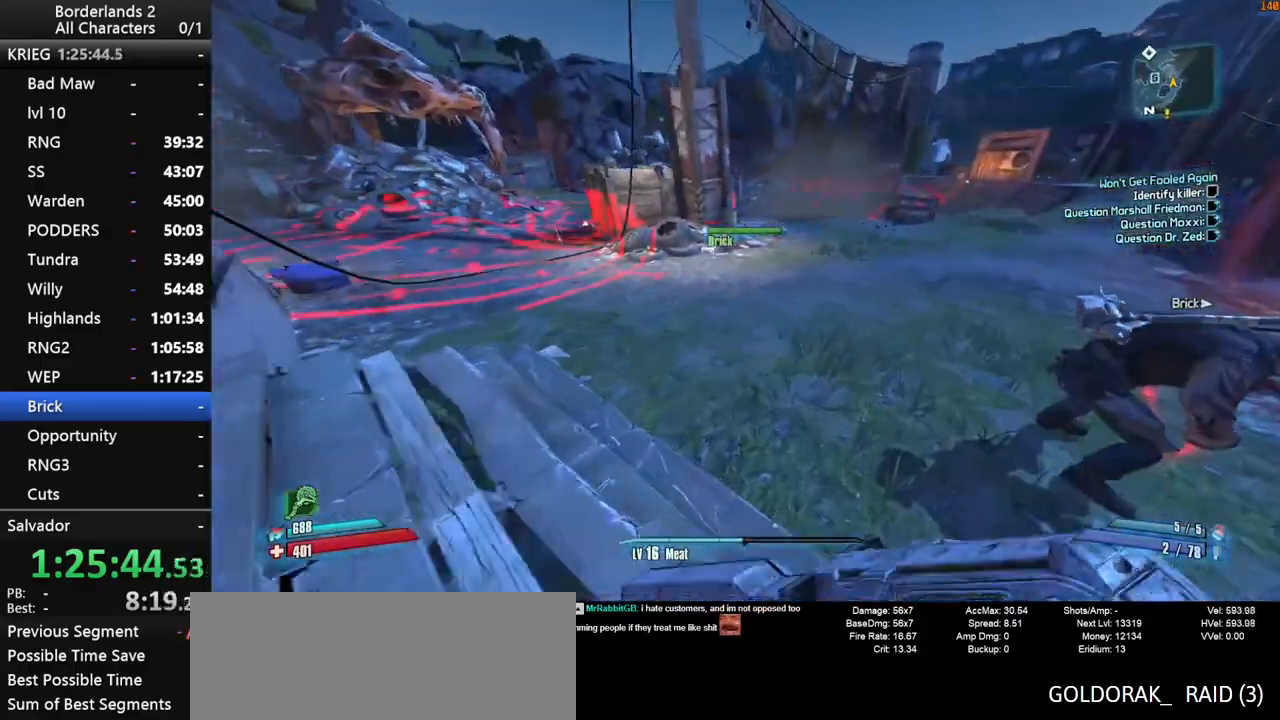
{"keys": ["a", "shift", "w"], "mouse": [], "mouse_move": "still", "events": [[200, "mouse_wheel_up", "down"], [250, "a", "down"], [250, "d", "up"], [250, "mouse_wheel_up", "up"], [250, "shift", "down"], [384, "mouse_wheel_down", "down"], [434, "mouse_wheel_down", "up"]]}
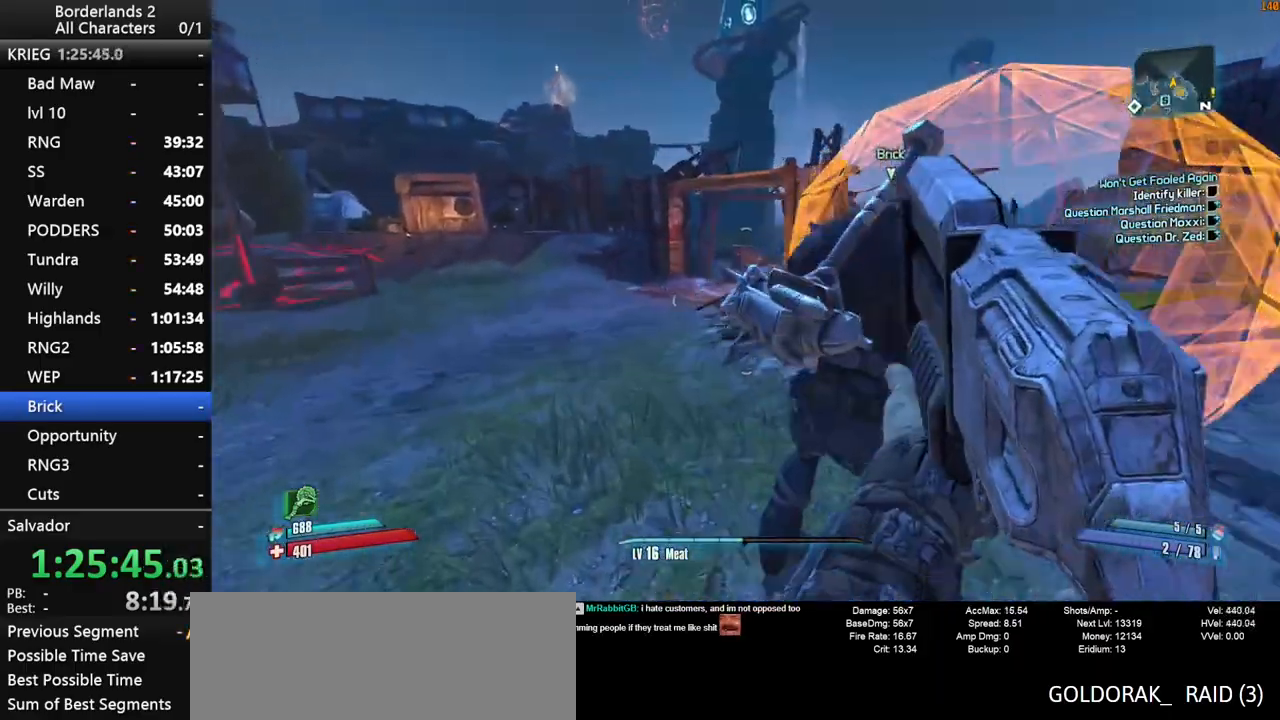
{"keys": ["a", "shift", "w"], "mouse": [], "mouse_move": "up-right", "events": [[84, "a", "up"], [217, "a", "down"], [317, "shift", "up"], [367, "shift", "down"]]}
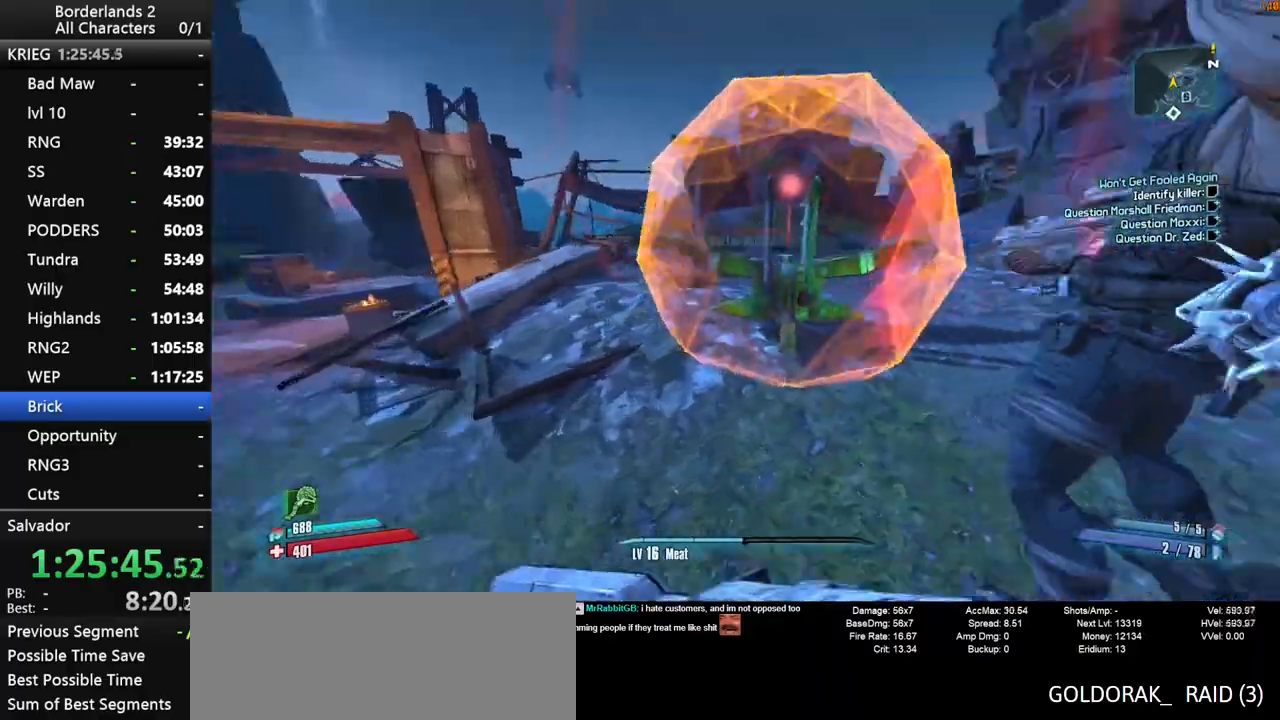
{"keys": ["a", "shift"], "mouse": ["wheel_down"], "mouse_move": "down", "events": [[50, "w", "up"], [184, "mouse_wheel_down", "down"], [334, "s", "down"], [467, "s", "up"]]}
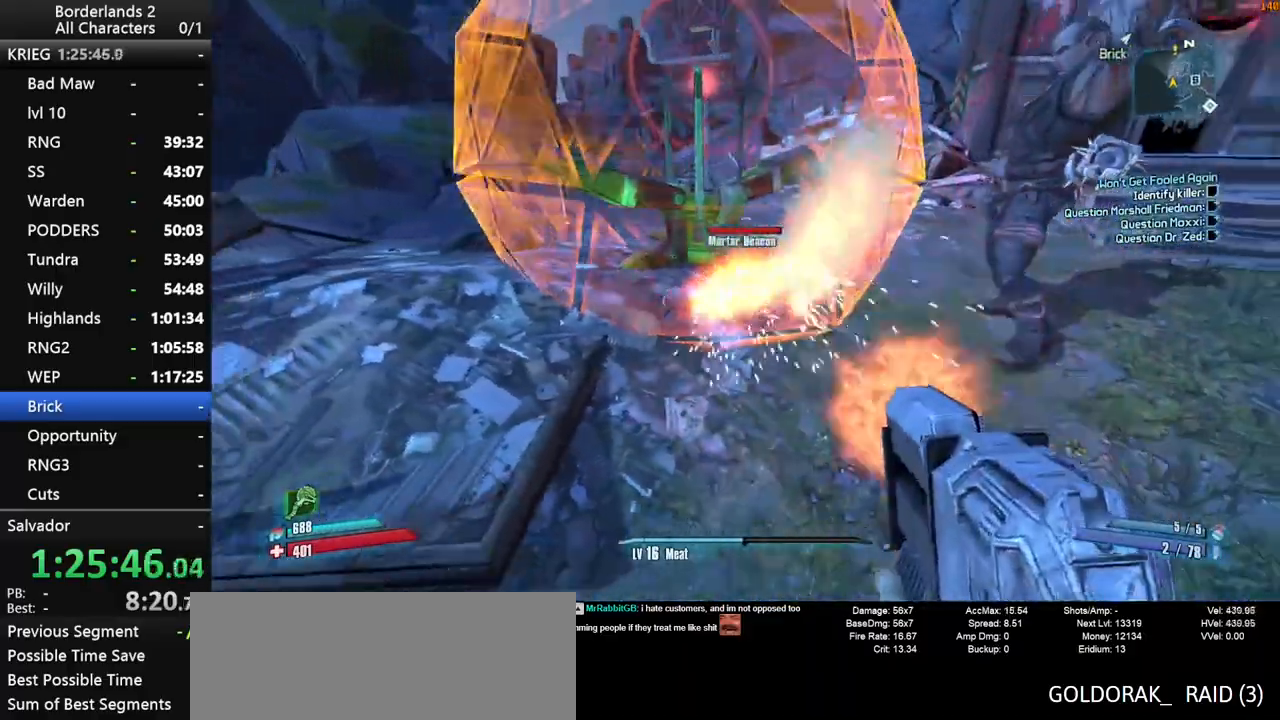
{"keys": ["shift"], "mouse": ["wheel_down"], "mouse_move": "still", "events": [[350, "a", "up"]]}
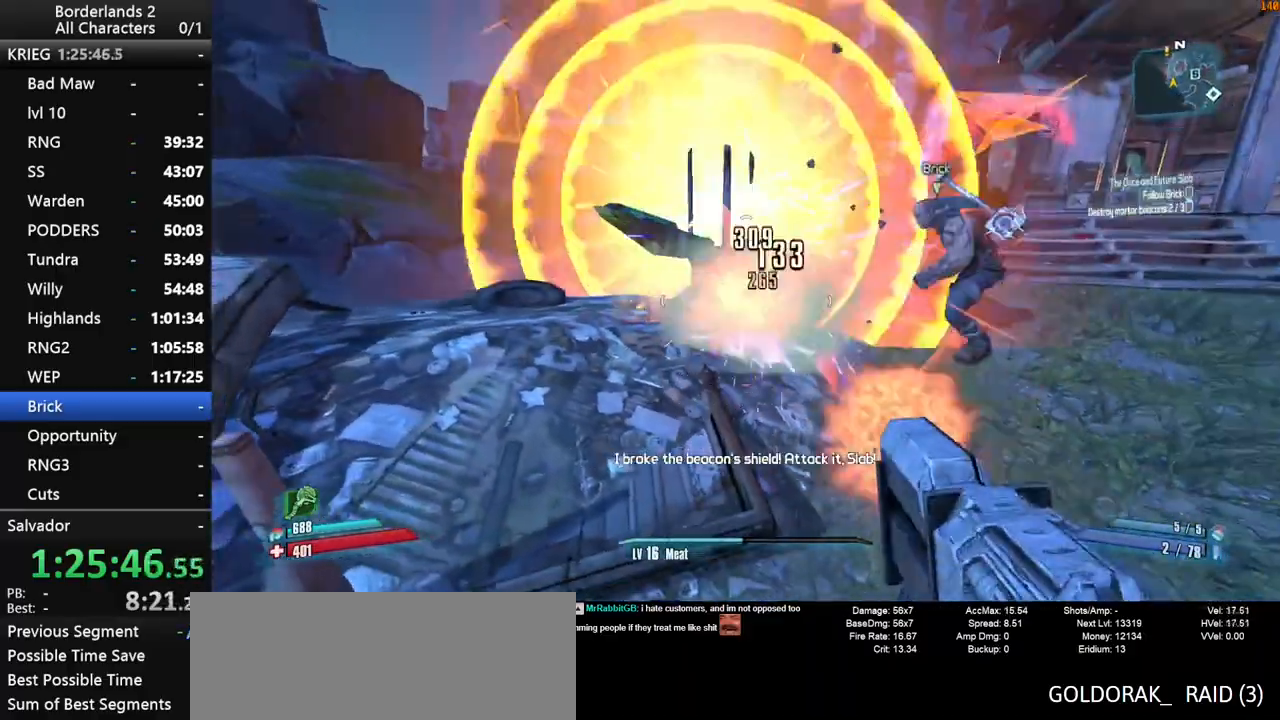
{"keys": ["shift"], "mouse": ["wheel_down"], "mouse_move": "still", "events": []}
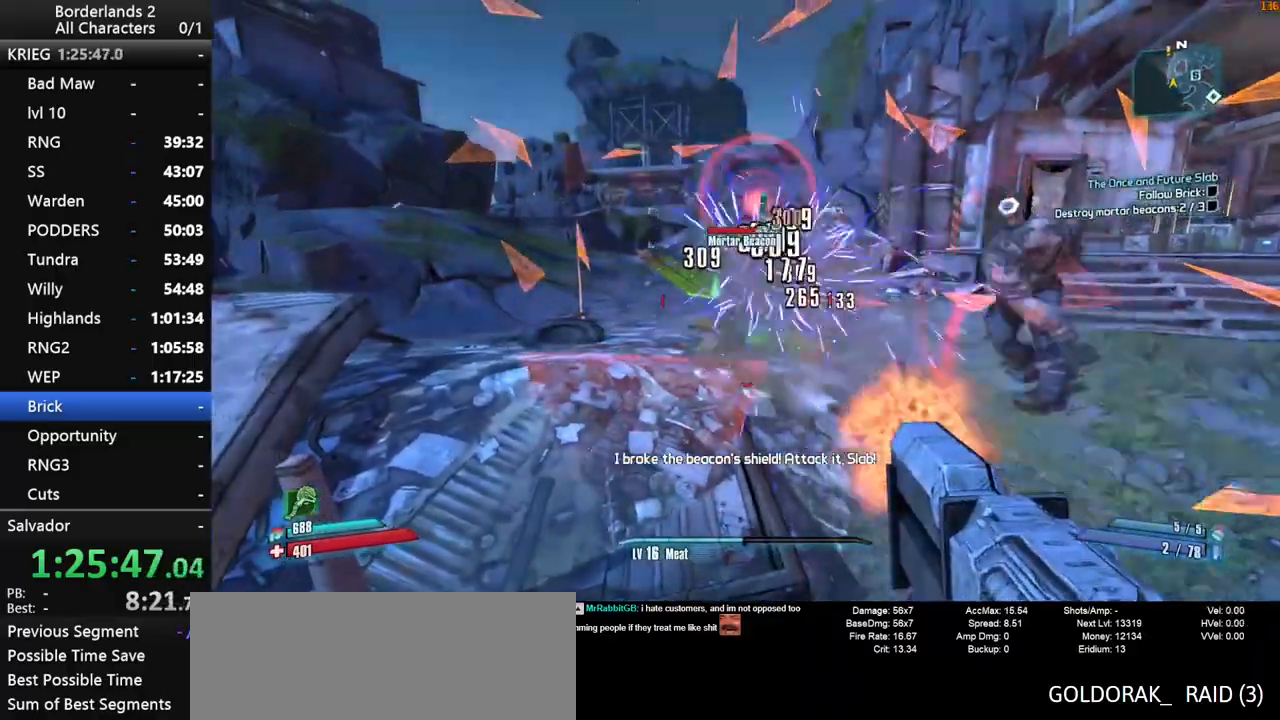
{"keys": ["a", "shift"], "mouse": ["wheel_down"], "mouse_move": "down", "events": [[100, "space", "down"], [234, "space", "up"], [334, "a", "down"]]}
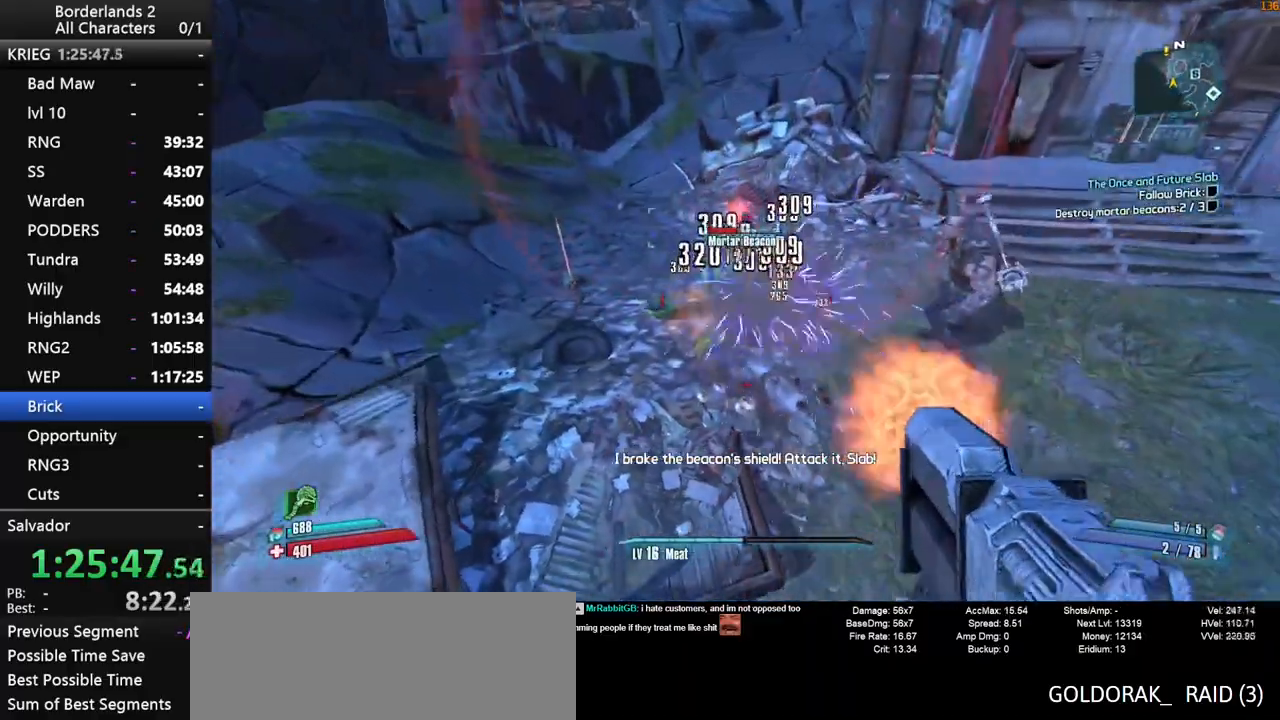
{"keys": ["a", "shift"], "mouse": ["wheel_down"], "mouse_move": "up", "events": [[17, "a", "up"], [484, "a", "down"]]}
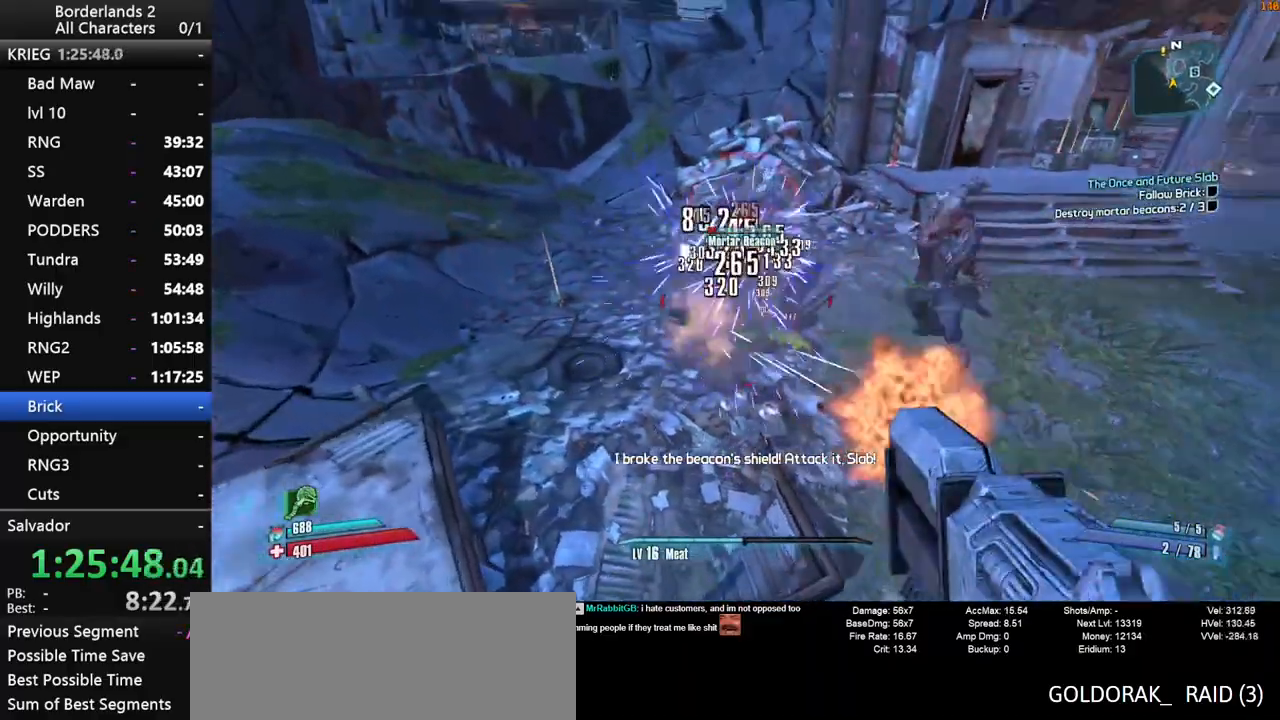
{"keys": [], "mouse": ["wheel_down"], "events": [[217, "shift", "up"], [500, "a", "up"]]}
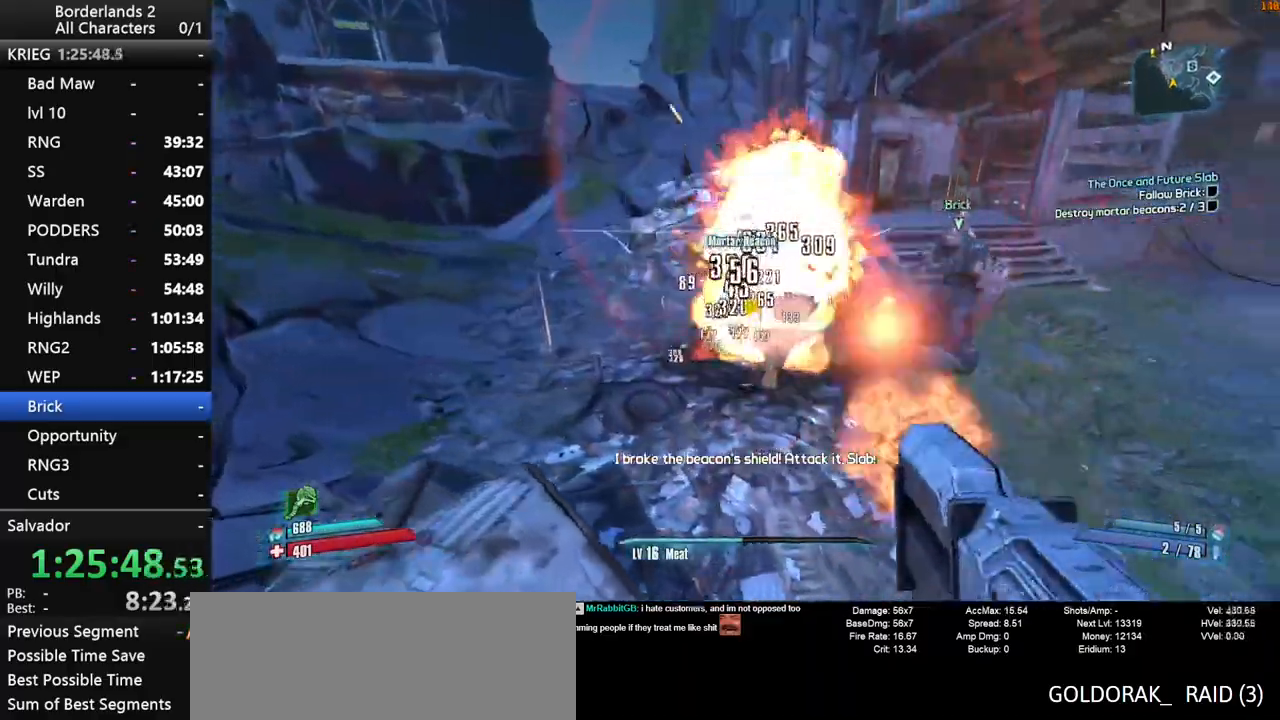
{"keys": ["a", "shift", "w"], "mouse": [], "mouse_move": "up", "events": [[100, "shift", "down"], [150, "mouse_wheel_down", "up"], [150, "w", "down"], [234, "shift", "up"], [284, "a", "down"], [284, "shift", "down"], [417, "shift", "up"], [467, "shift", "down"]]}
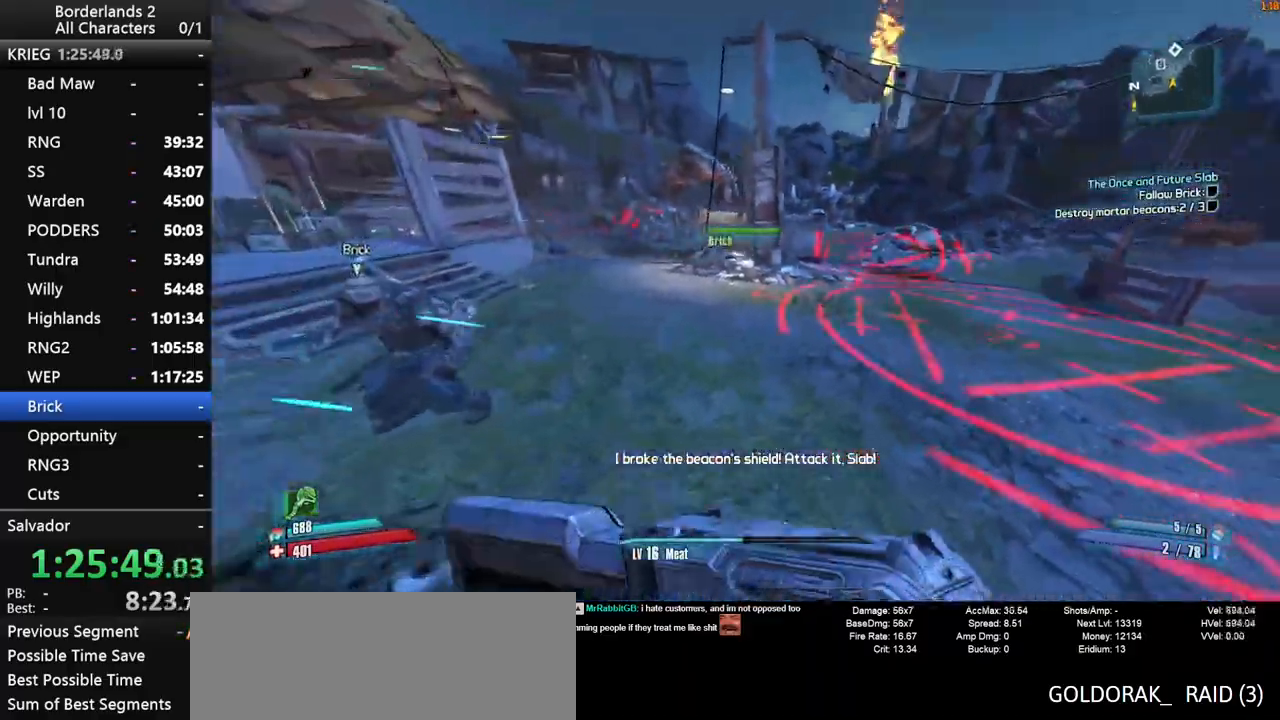
{"keys": ["a", "shift", "w"], "mouse": [], "mouse_move": "still", "events": [[200, "a", "up"], [400, "a", "down"]]}
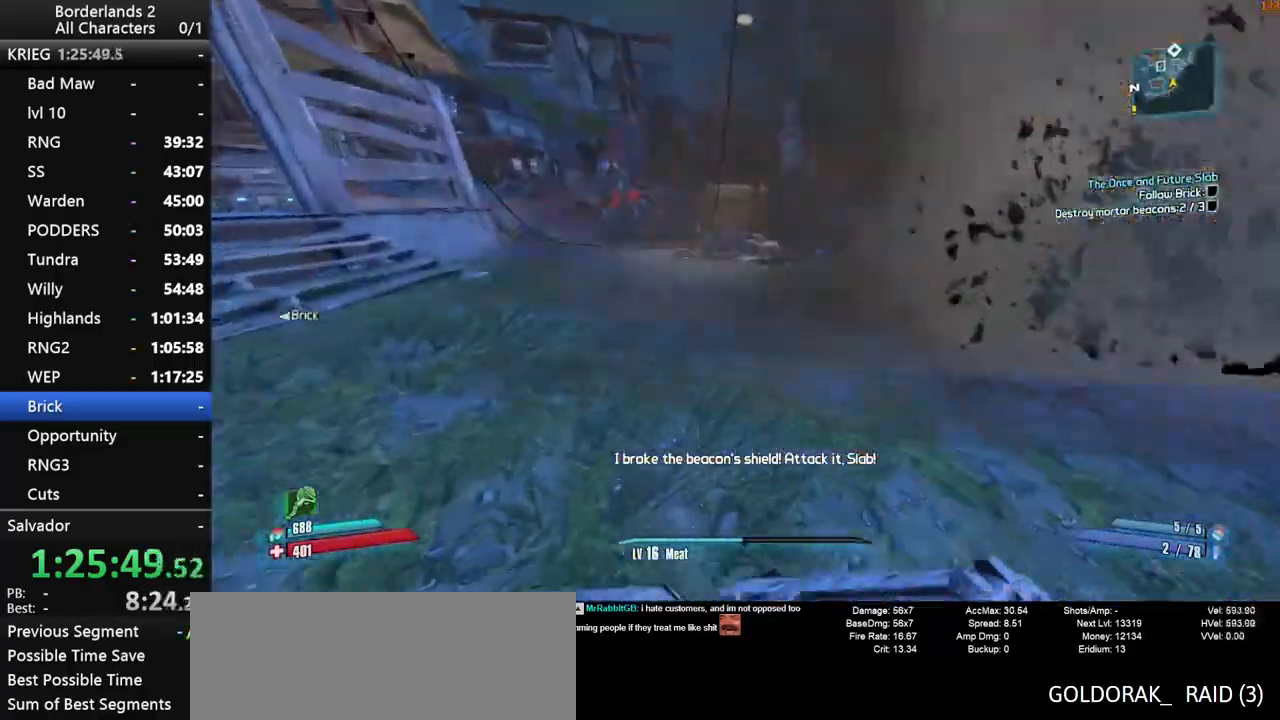
{"keys": ["a", "w"], "mouse": [], "mouse_move": "still", "events": [[217, "shift", "up"]]}
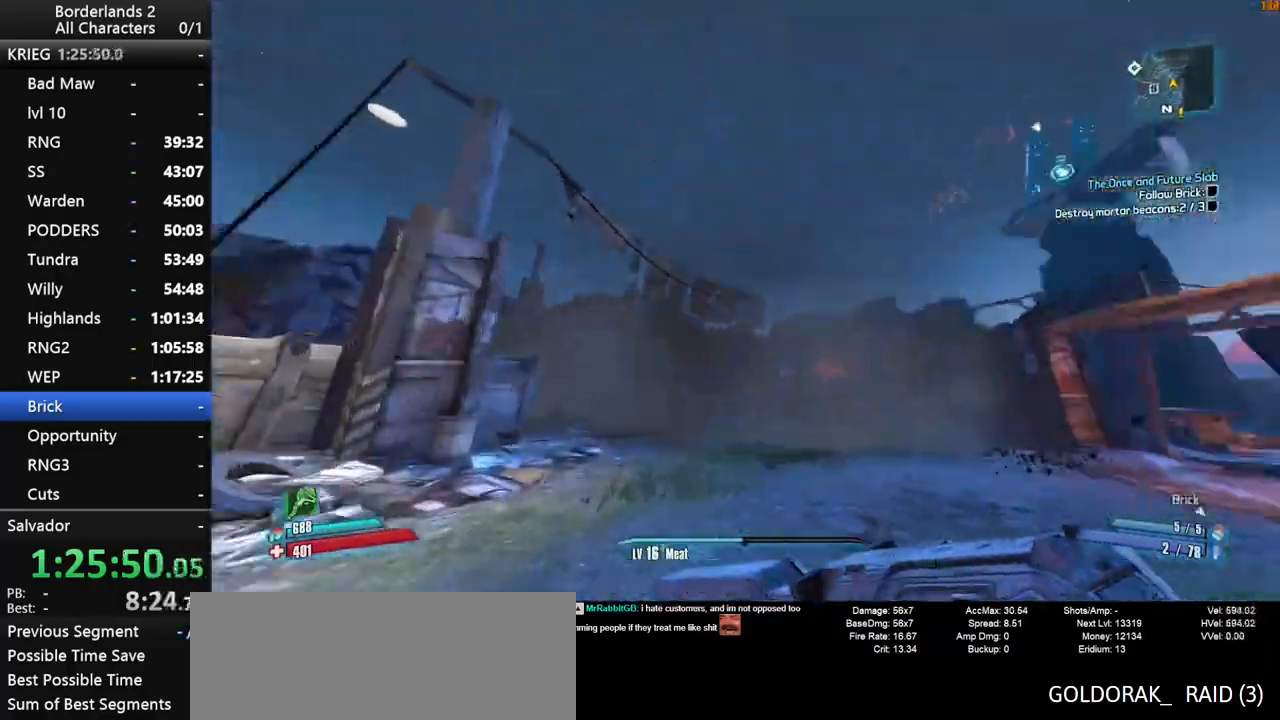
{"keys": ["a", "w"], "mouse": [], "mouse_move": "left", "events": []}
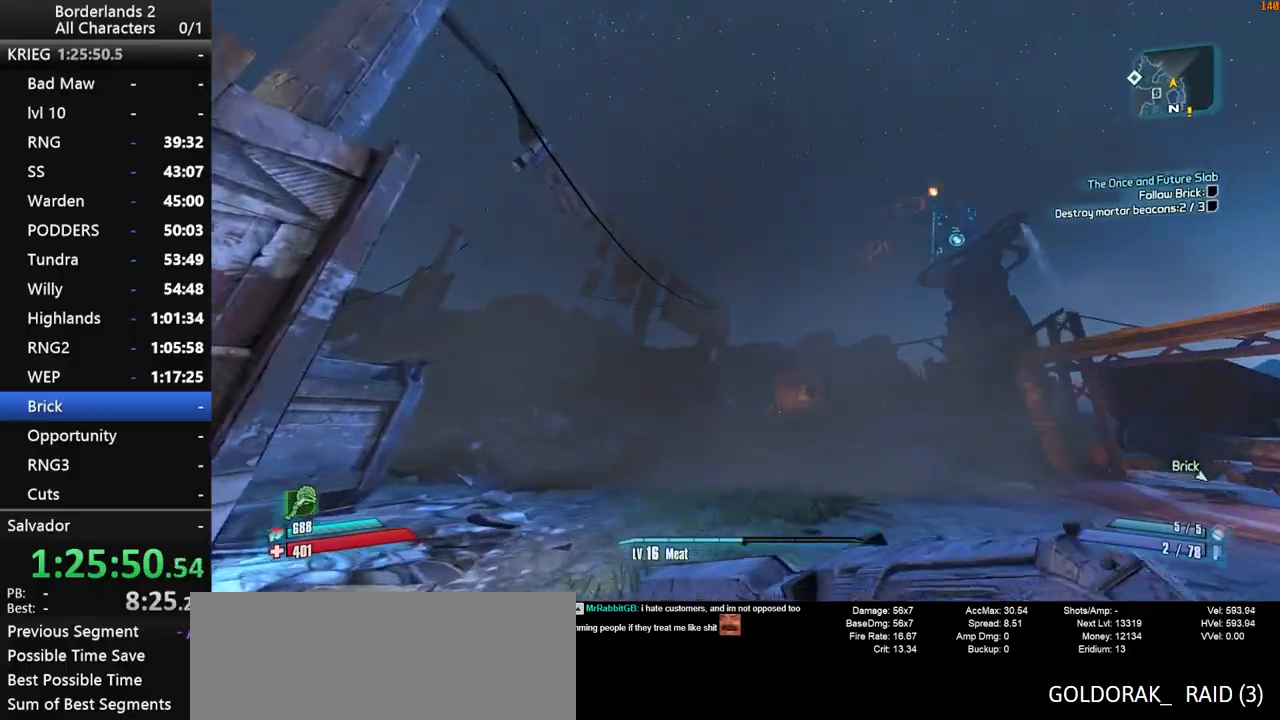
{"keys": ["w"], "mouse": [], "mouse_move": "down-left", "events": [[434, "a", "up"]]}
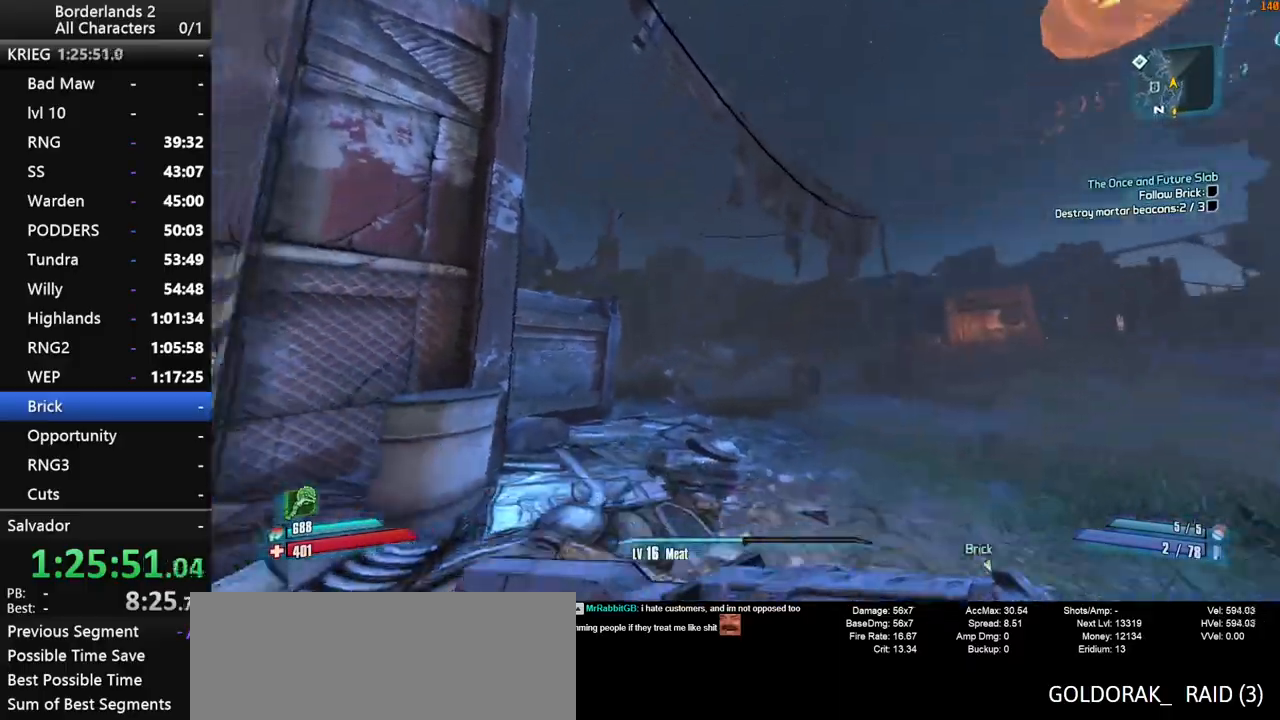
{"keys": ["space", "w"], "mouse": [], "mouse_move": "left", "events": [[134, "space", "down"], [267, "space", "up"], [317, "space", "down"]]}
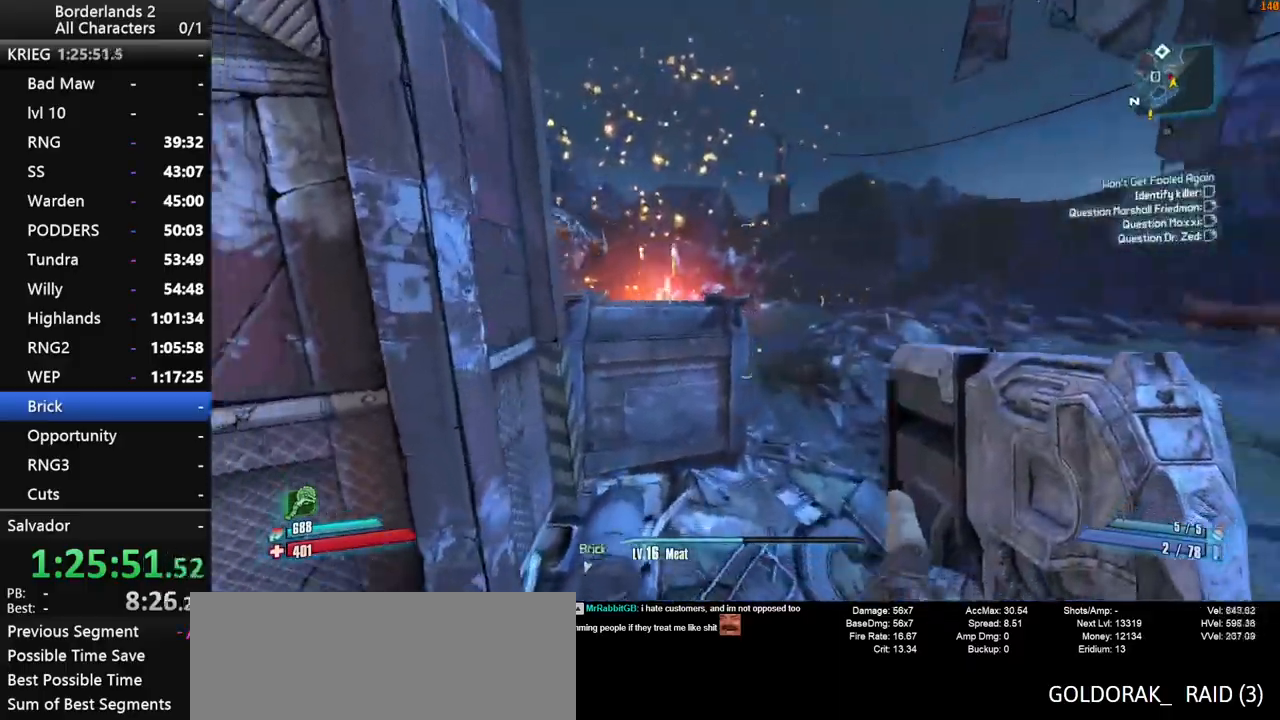
{"keys": ["shift", "w"], "mouse": [], "mouse_move": "still", "events": [[50, "space", "up"], [150, "shift", "down"]]}
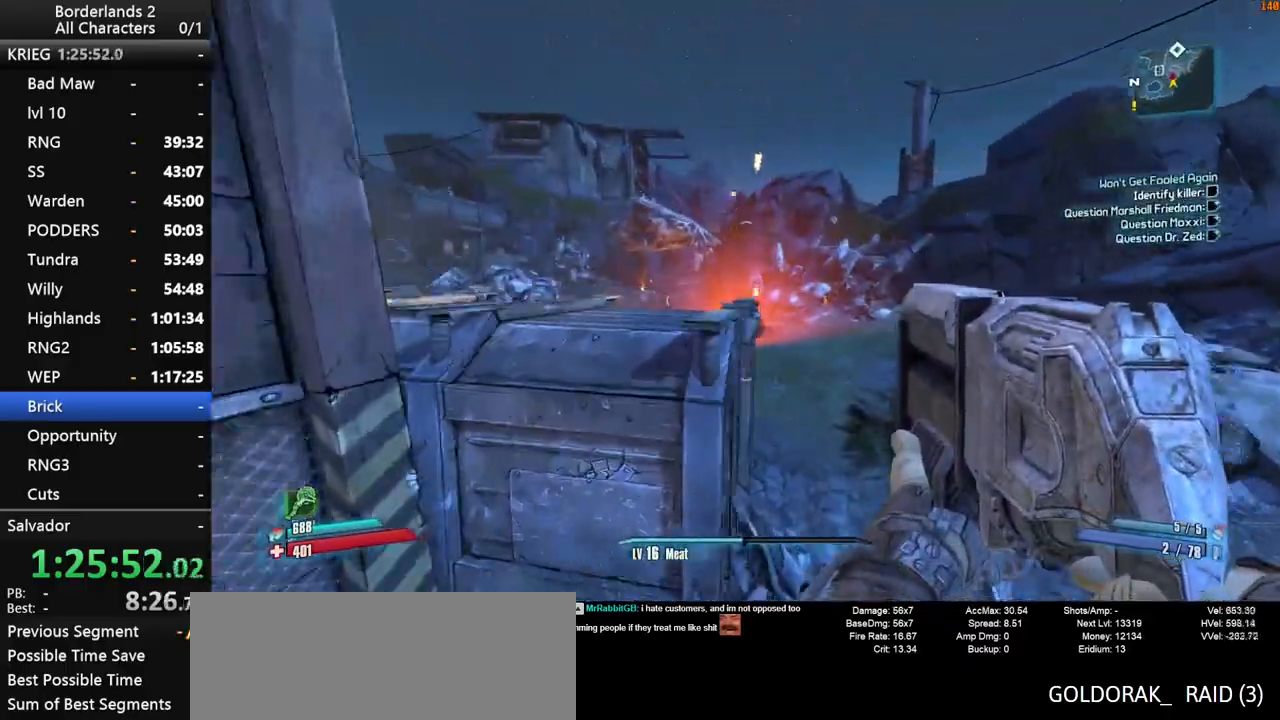
{"keys": ["shift", "space", "w"], "mouse": [], "mouse_move": "up-left", "events": [[484, "space", "down"]]}
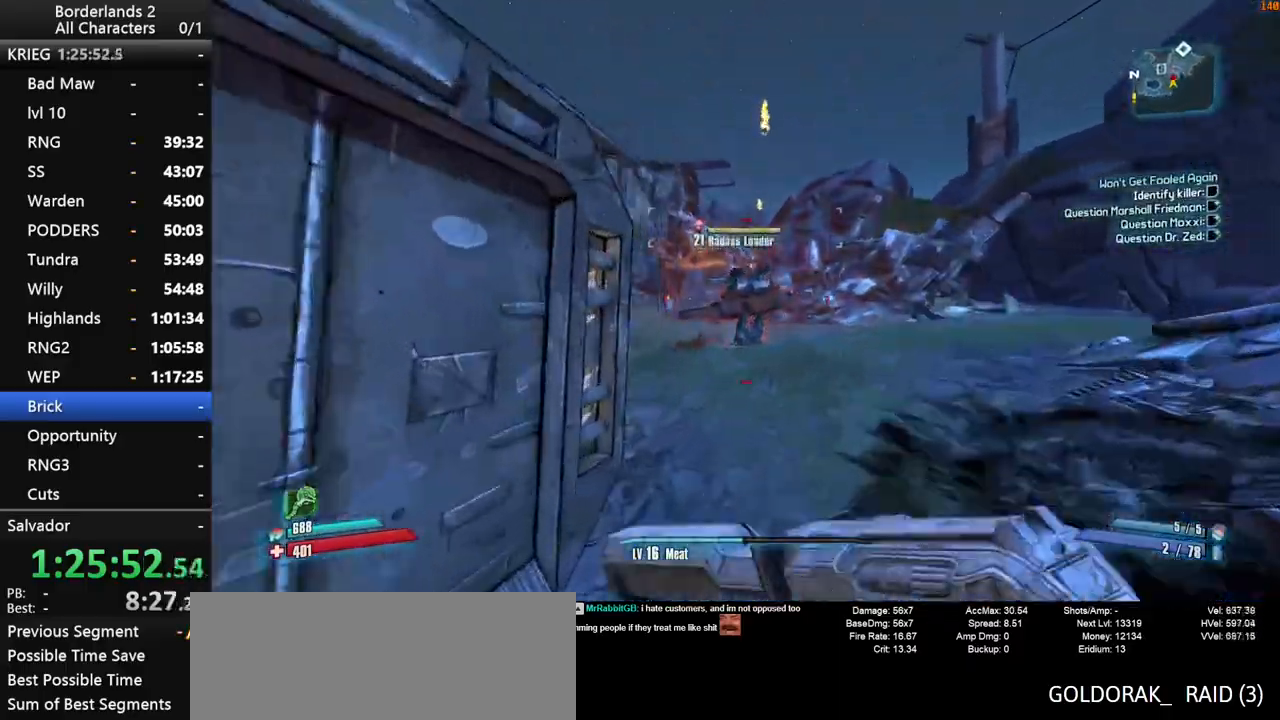
{"keys": ["a", "shift"], "mouse": ["wheel_down"], "mouse_move": "down", "events": [[34, "a", "down"], [34, "mouse_wheel_down", "down"], [134, "space", "up"], [267, "w", "up"]]}
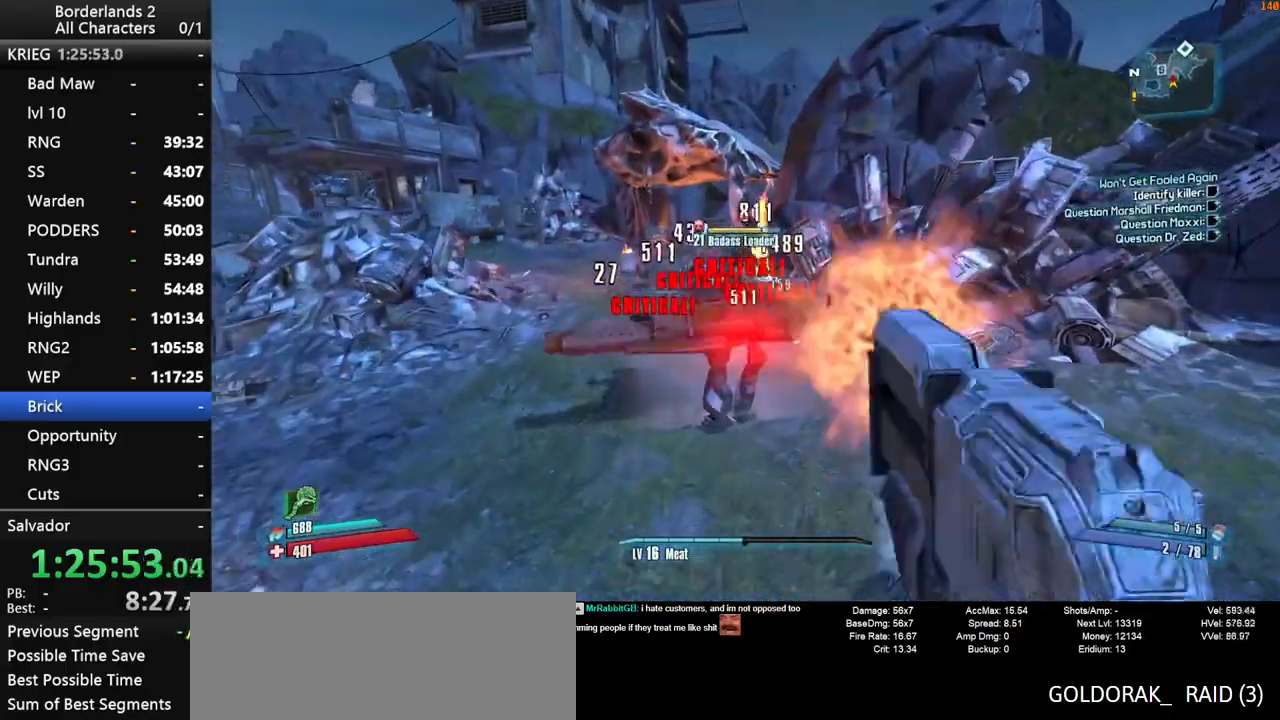
{"keys": ["a", "shift"], "mouse": ["wheel_down"], "mouse_move": "up", "events": []}
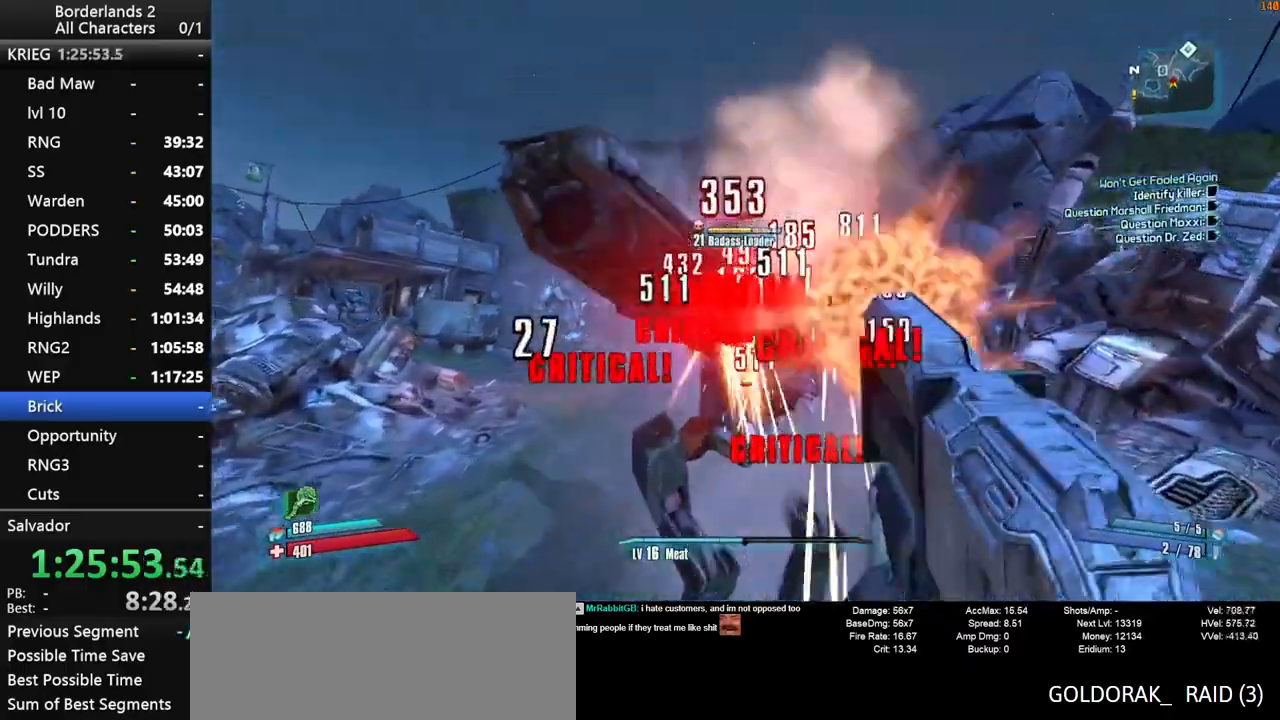
{"keys": ["a", "shift"], "mouse": ["wheel_down"], "mouse_move": "right", "events": []}
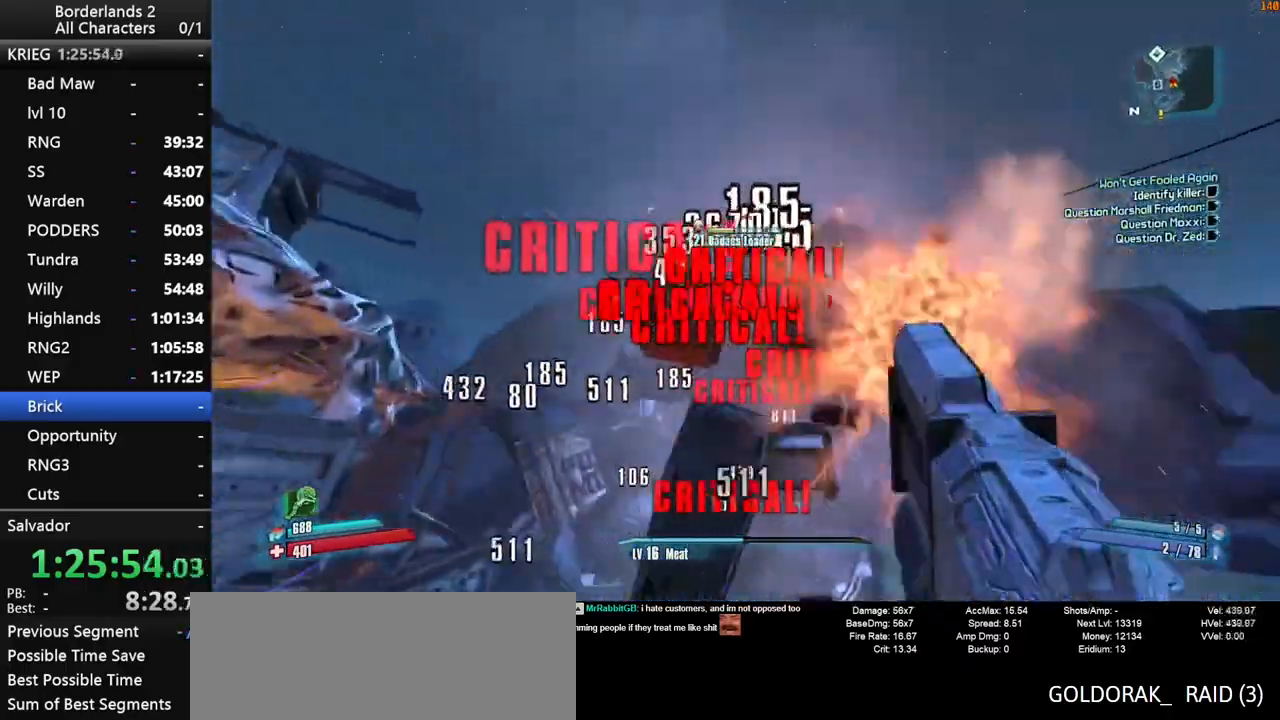
{"keys": ["a", "shift"], "mouse": ["wheel_down"], "events": []}
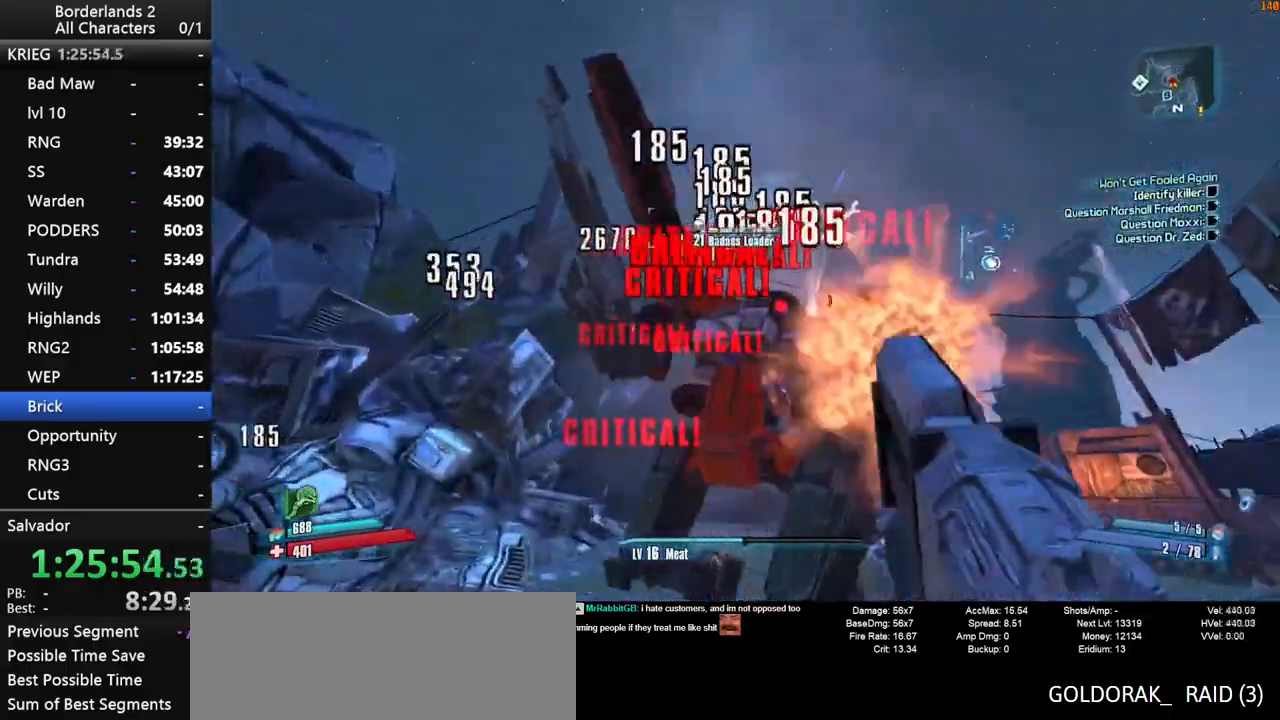
{"keys": ["s"], "mouse": ["wheel_down"], "mouse_move": "down", "events": [[50, "a", "up"], [417, "shift", "up"], [467, "s", "down"]]}
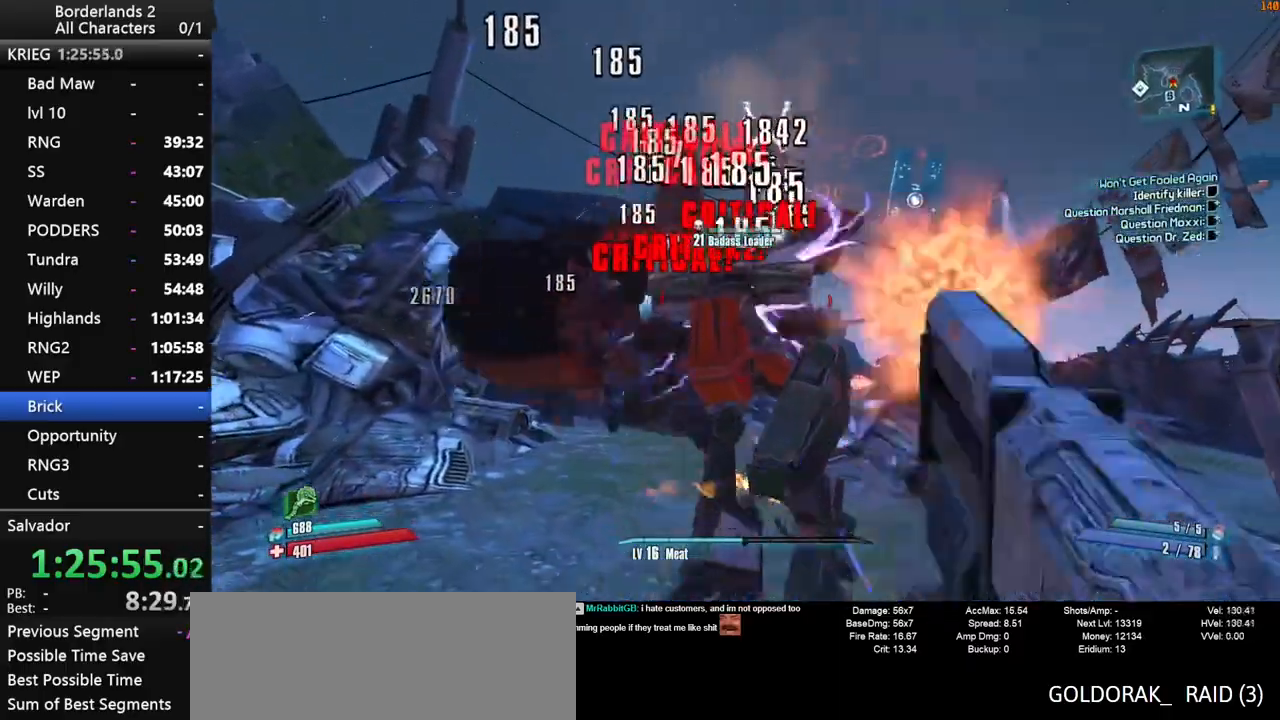
{"keys": ["a", "s"], "mouse": [], "mouse_move": "still", "events": [[384, "mouse_wheel_down", "up"], [434, "a", "down"]]}
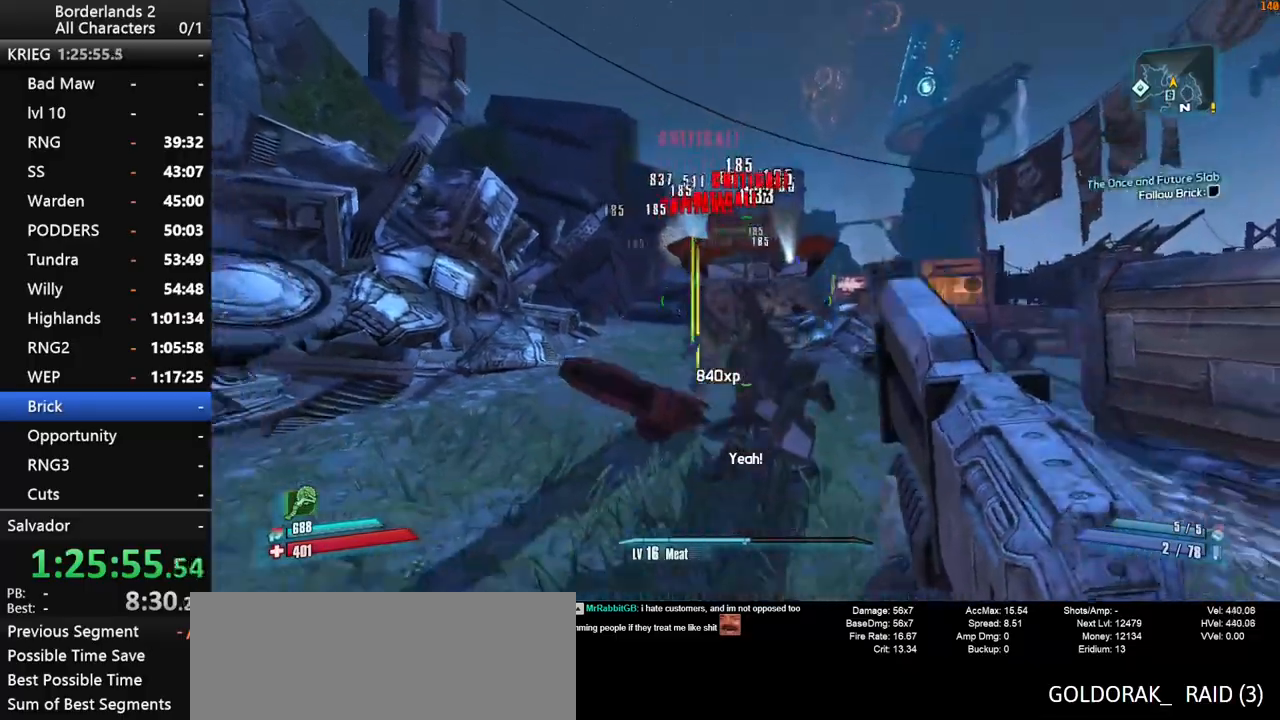
{"keys": ["a", "w"], "mouse": [], "mouse_move": "still", "events": [[34, "s", "up"], [167, "shift", "down"], [167, "w", "down"], [317, "shift", "up"], [367, "a", "up"], [367, "shift", "down"], [450, "shift", "up"], [500, "a", "down"]]}
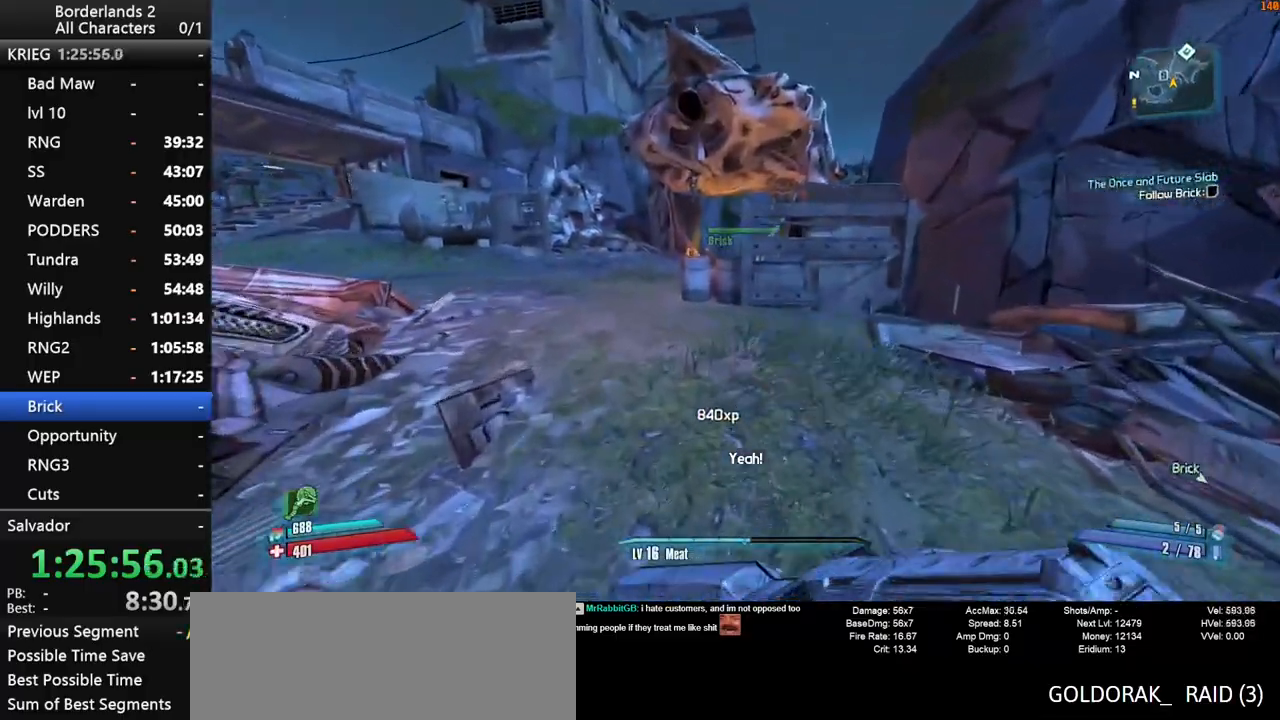
{"keys": ["w"], "mouse": [], "mouse_move": "up", "events": [[234, "a", "up"], [334, "f", "down"], [434, "f", "up"]]}